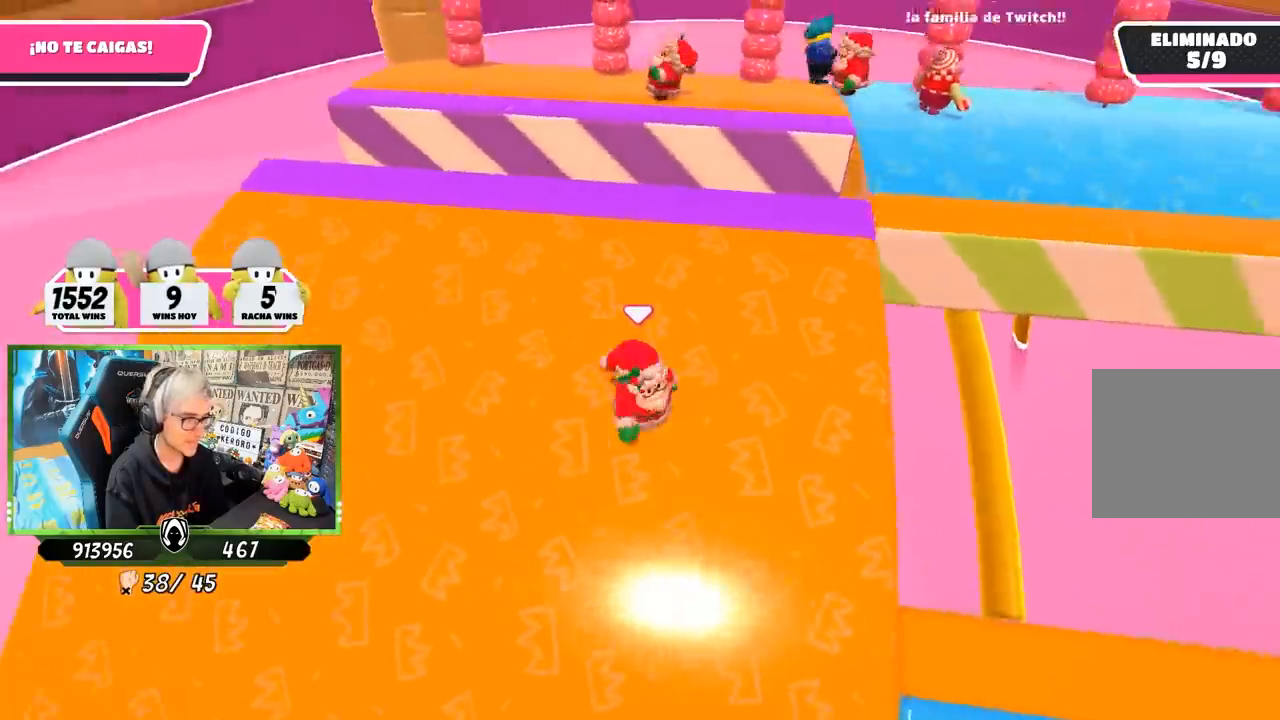
Gameplay with a controller (PlayStation layout); each line is a JSON object with the inputs held at the frame after it. "events" lists button and stick changes between this image and that frame as [ms after this image, input, new state], when the widget could be followed in between. Not read: L3 R1 R3.
{"buttons": [], "left_stick": "left", "right_stick": "center", "events": [[100, "left_stick", "left"], [100, "right_stick", "right"], [217, "left_stick", "right"], [333, "right_stick", "center"], [450, "left_stick", "left"]]}
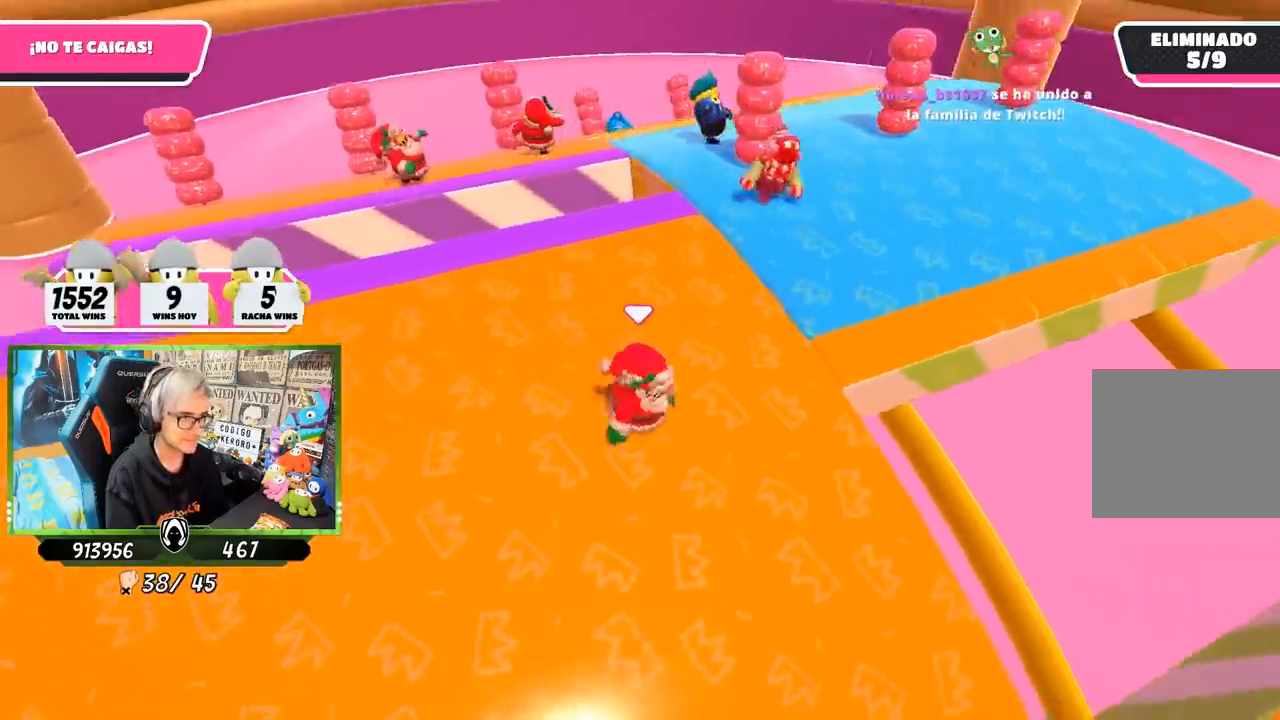
{"buttons": [], "left_stick": "right", "right_stick": "down-right", "events": [[33, "right_stick", "down-right"], [100, "left_stick", "down-right"], [267, "left_stick", "down-left"], [400, "left_stick", "right"]]}
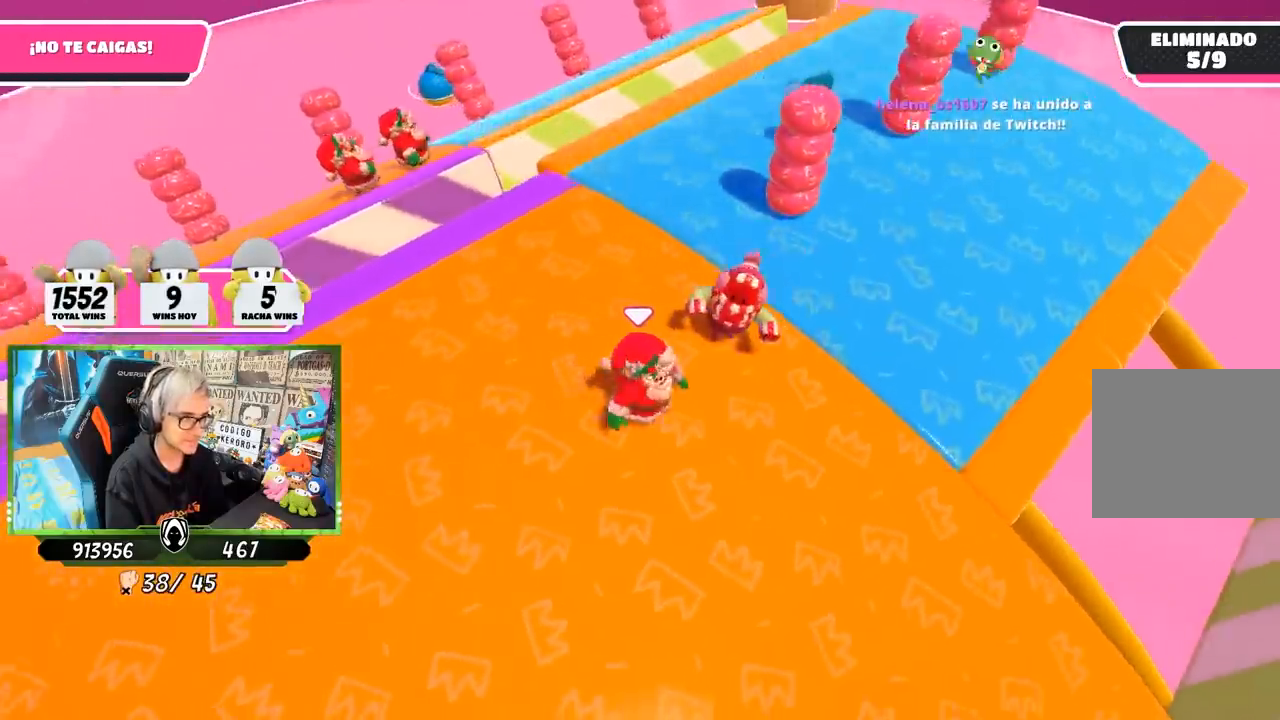
{"buttons": [], "left_stick": "right", "right_stick": "right", "events": [[83, "left_stick", "up"], [200, "left_stick", "center"], [200, "right_stick", "center"], [250, "right_stick", "right"], [283, "left_stick", "down-right"], [500, "left_stick", "right"]]}
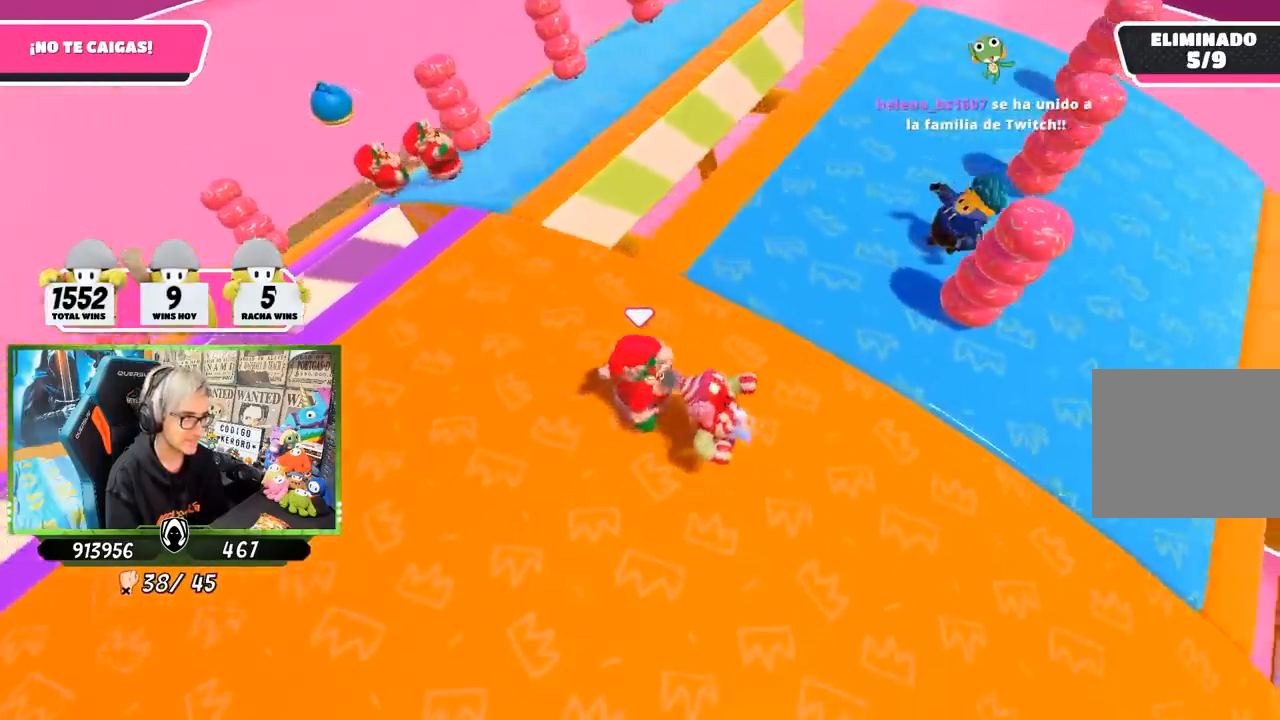
{"buttons": [], "left_stick": "down-right", "right_stick": "center", "events": [[17, "right_stick", "down-right"], [150, "left_stick", "down-right"], [417, "right_stick", "center"]]}
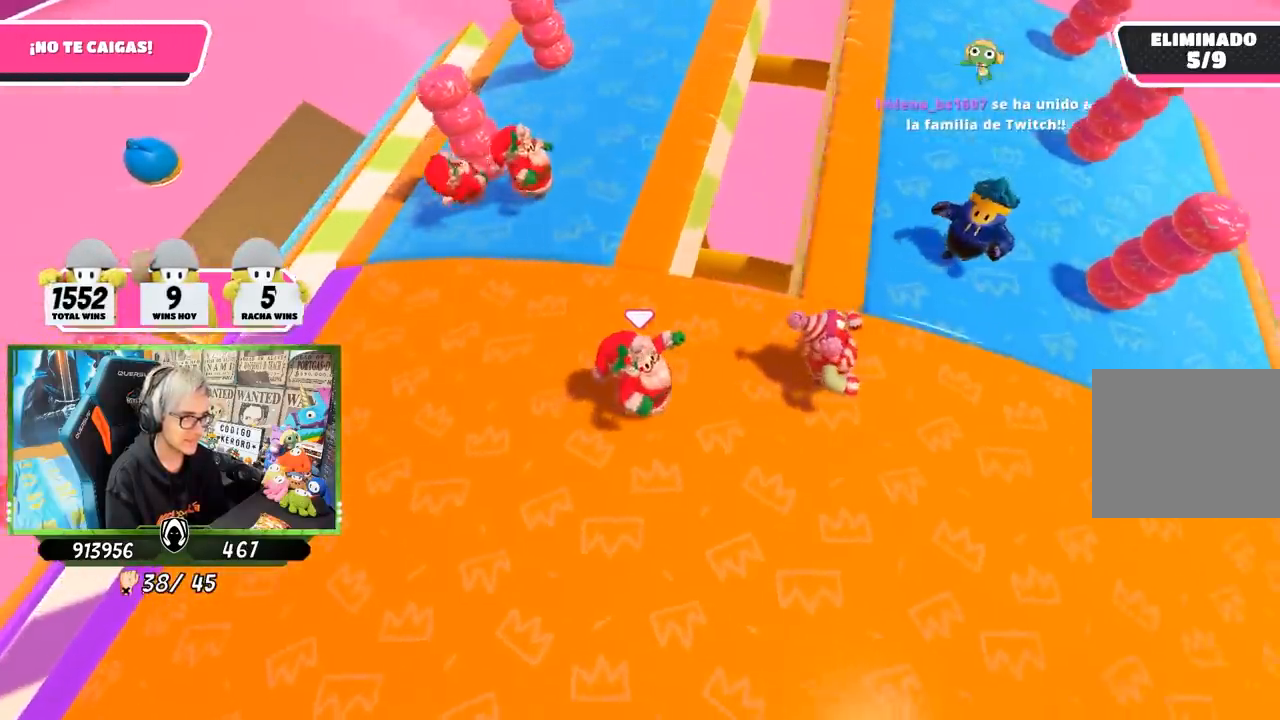
{"buttons": [], "left_stick": "right", "right_stick": "center", "events": [[117, "right_stick", "down-right"], [150, "left_stick", "right"], [167, "right_stick", "right"], [400, "right_stick", "center"]]}
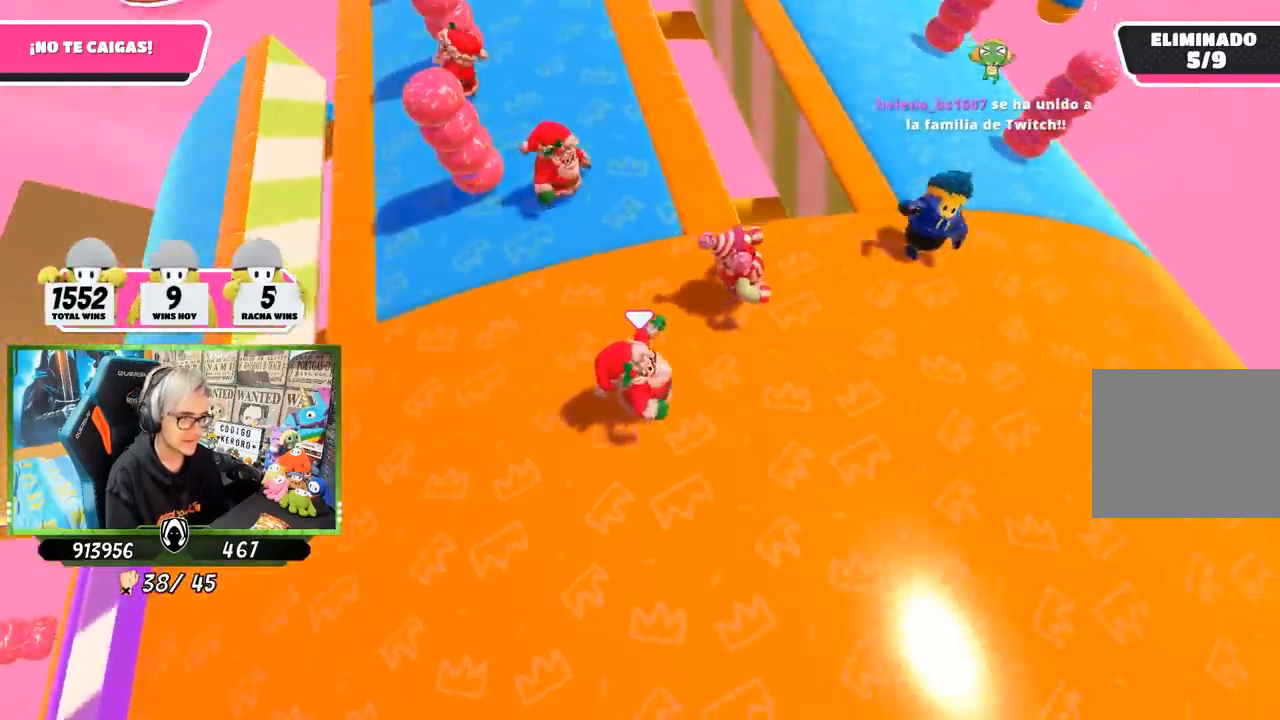
{"buttons": [], "left_stick": "right", "right_stick": "center", "events": [[117, "left_stick", "up"], [117, "right_stick", "left"], [200, "left_stick", "up-left"], [283, "right_stick", "center"], [367, "left_stick", "right"]]}
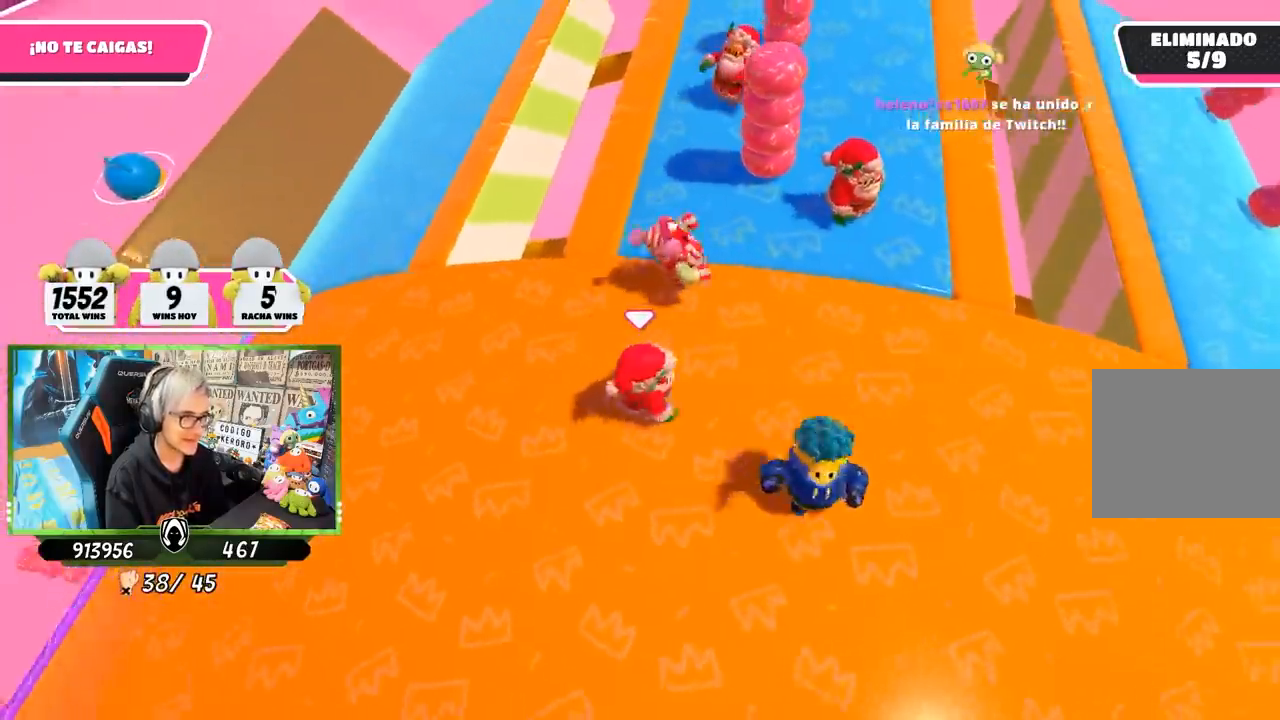
{"buttons": [], "left_stick": "right", "right_stick": "center", "events": [[83, "right_stick", "right"], [283, "right_stick", "center"]]}
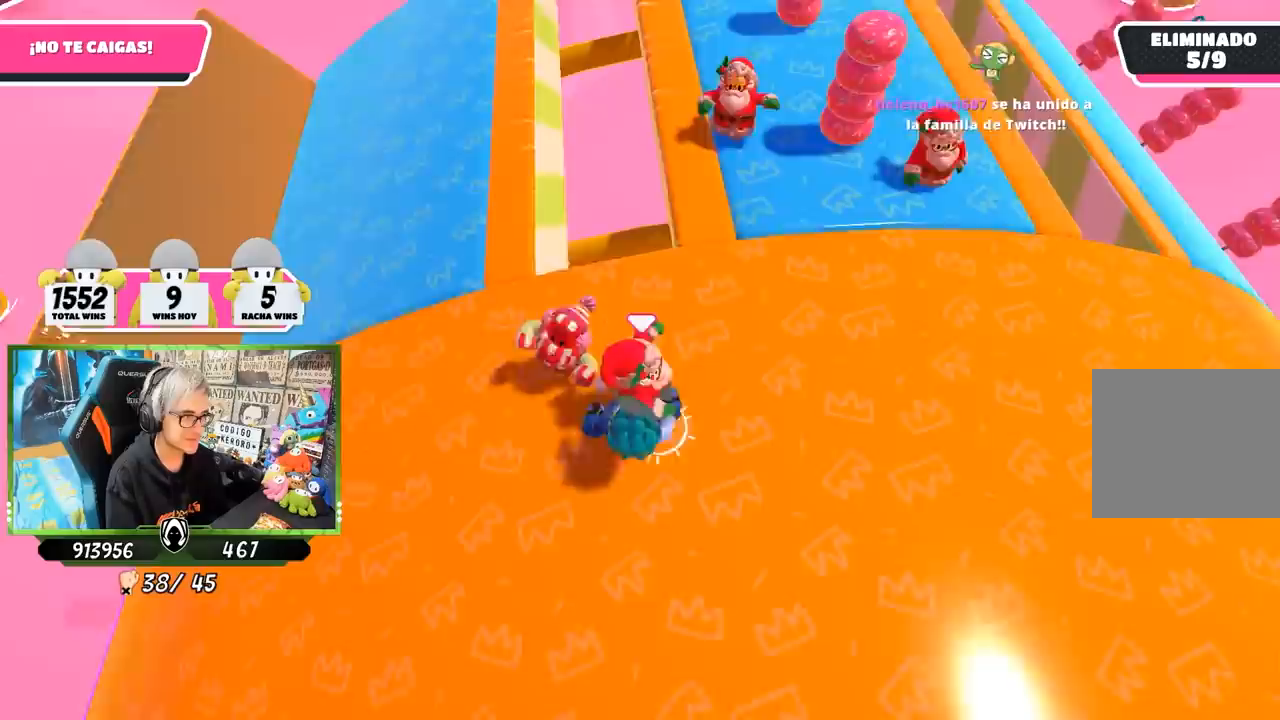
{"buttons": [], "left_stick": "right", "right_stick": "center", "events": []}
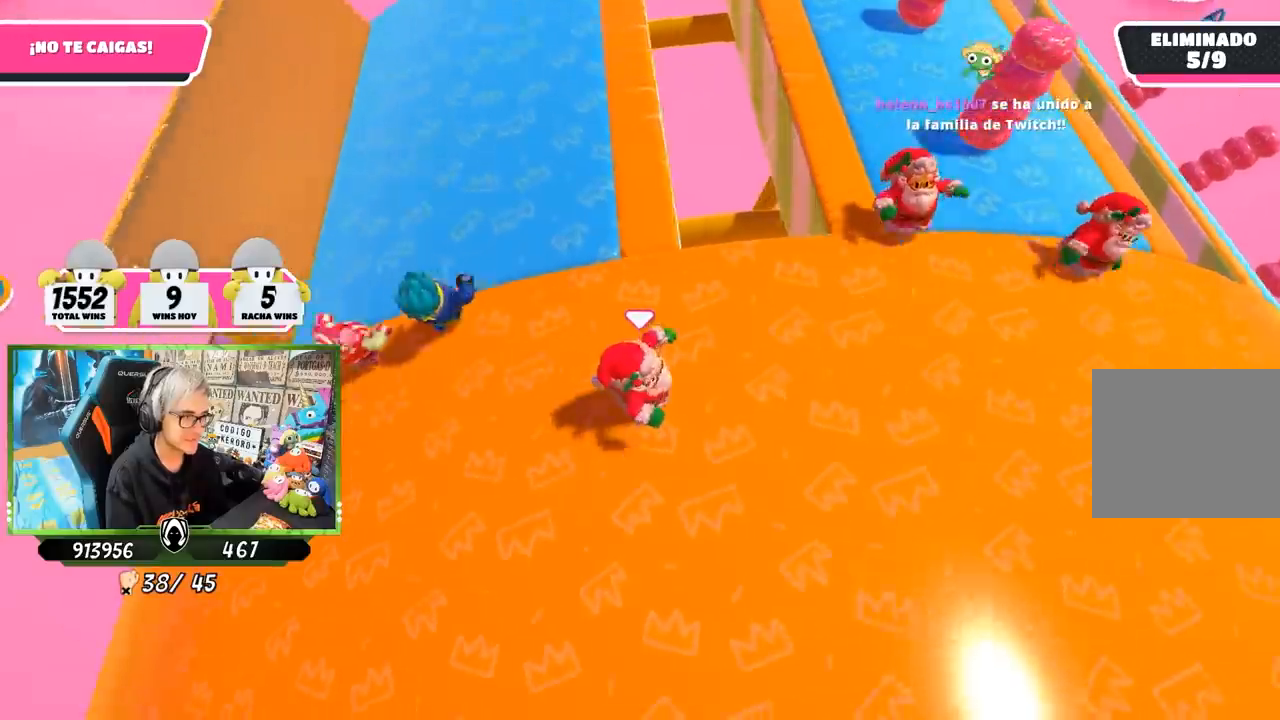
{"buttons": [], "left_stick": "right", "right_stick": "up-right", "events": [[450, "right_stick", "up-right"]]}
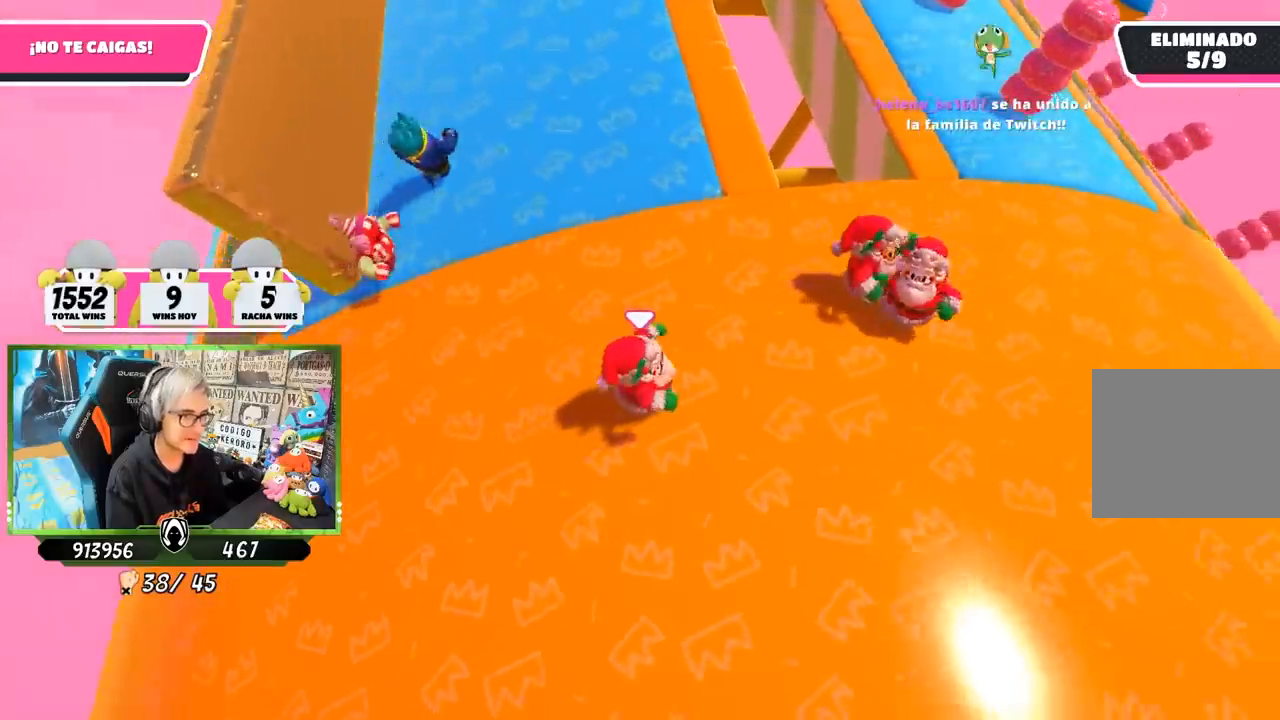
{"buttons": [], "left_stick": "right", "right_stick": "center", "events": [[100, "right_stick", "center"], [317, "right_stick", "up-left"], [450, "right_stick", "center"]]}
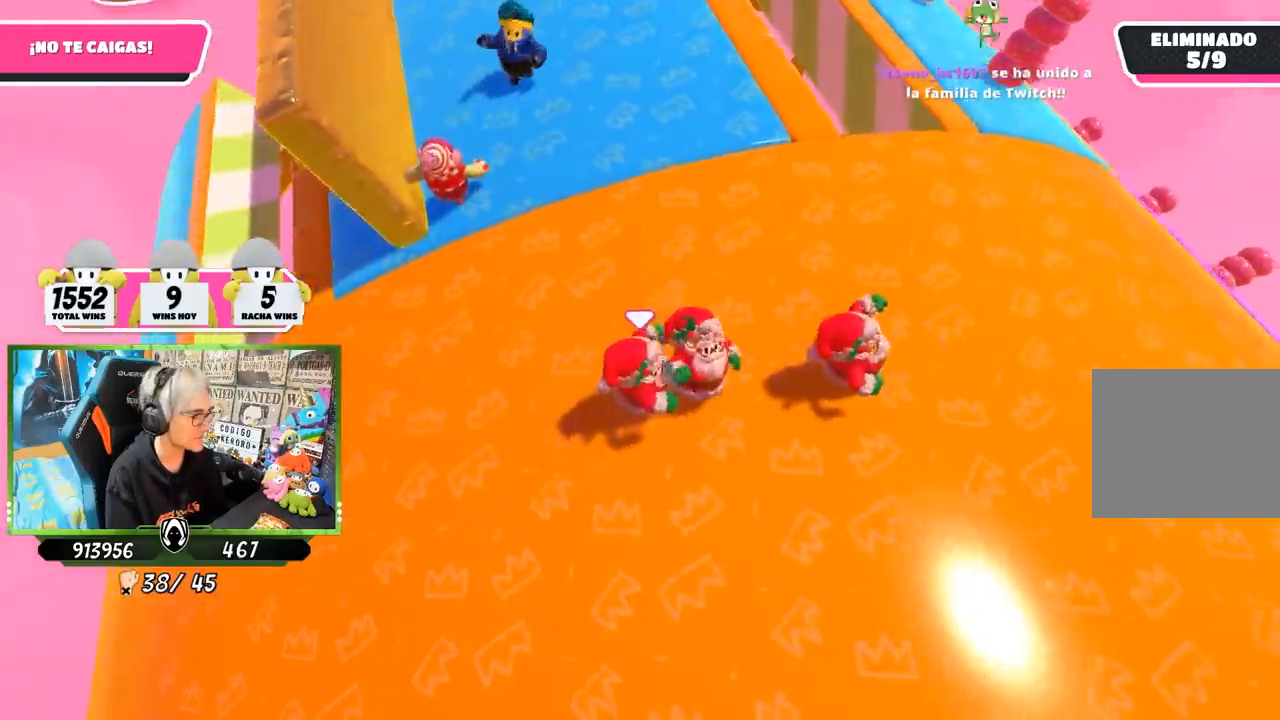
{"buttons": [], "left_stick": "up-right", "right_stick": "left", "events": [[317, "right_stick", "left"], [400, "left_stick", "up-right"]]}
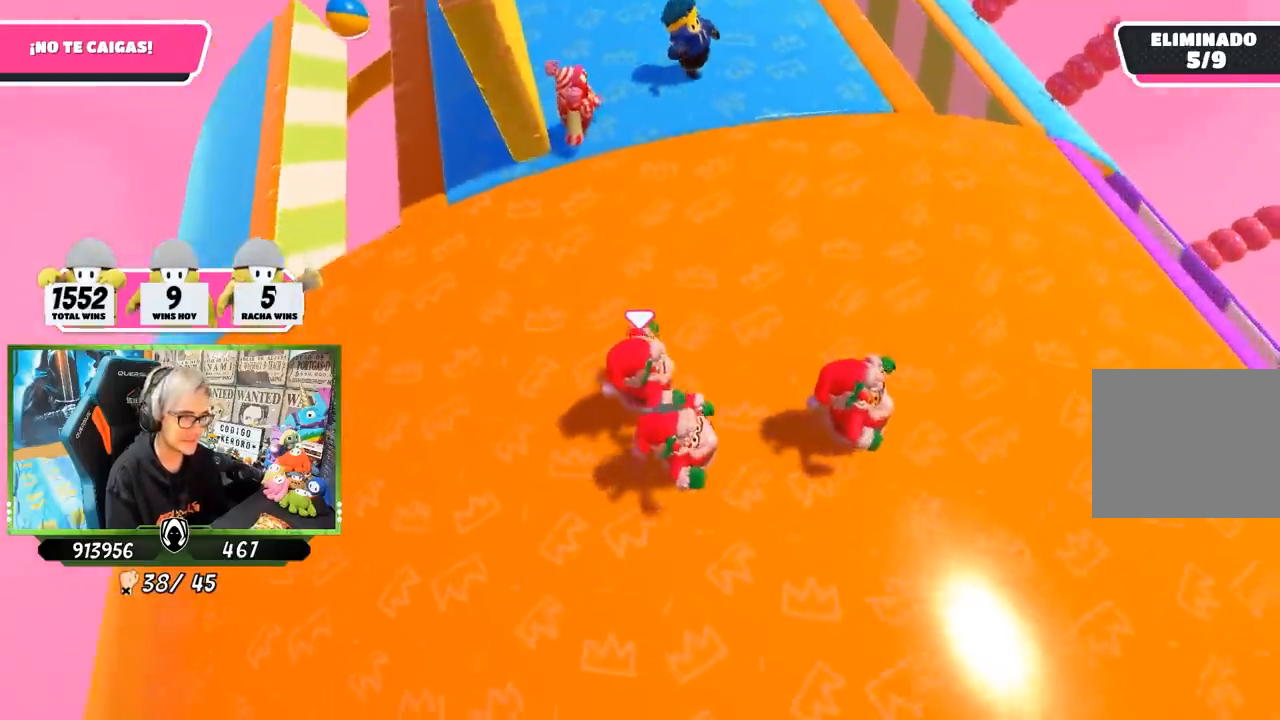
{"buttons": [], "left_stick": "up", "right_stick": "center", "events": [[250, "right_stick", "center"], [283, "left_stick", "up"]]}
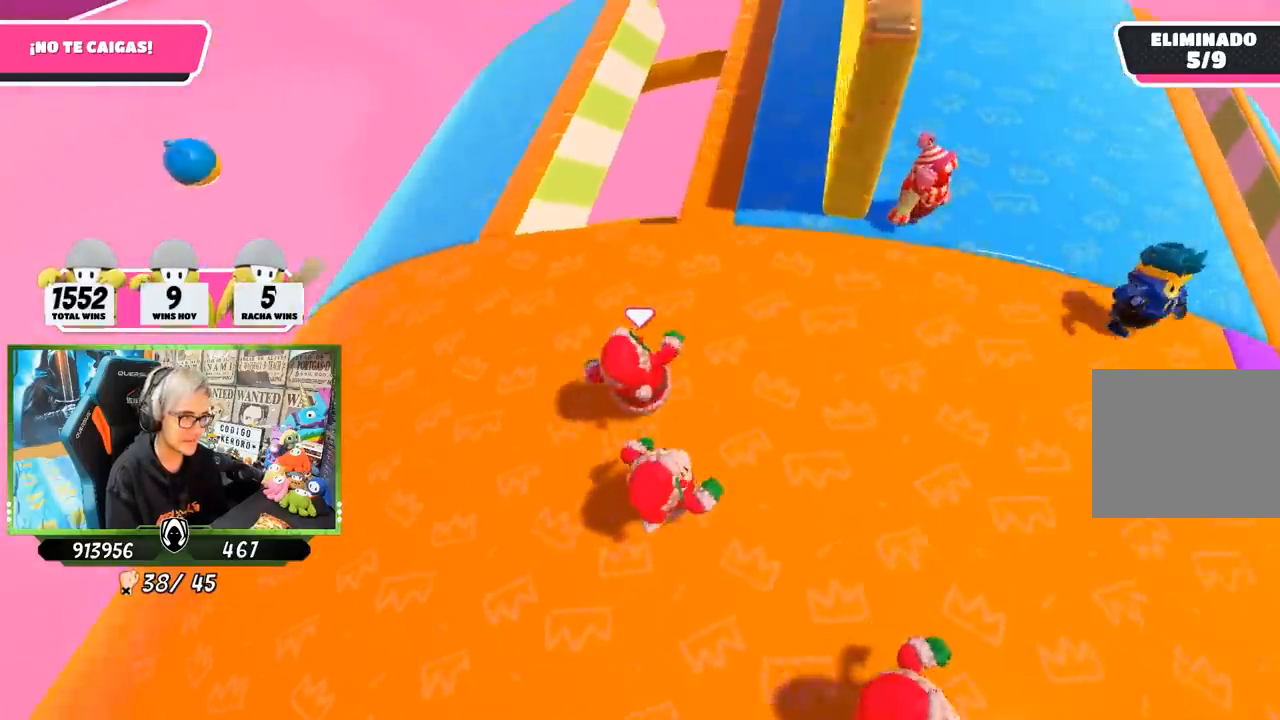
{"buttons": [], "left_stick": "up-right", "right_stick": "up", "events": [[250, "left_stick", "up-right"], [433, "right_stick", "up"]]}
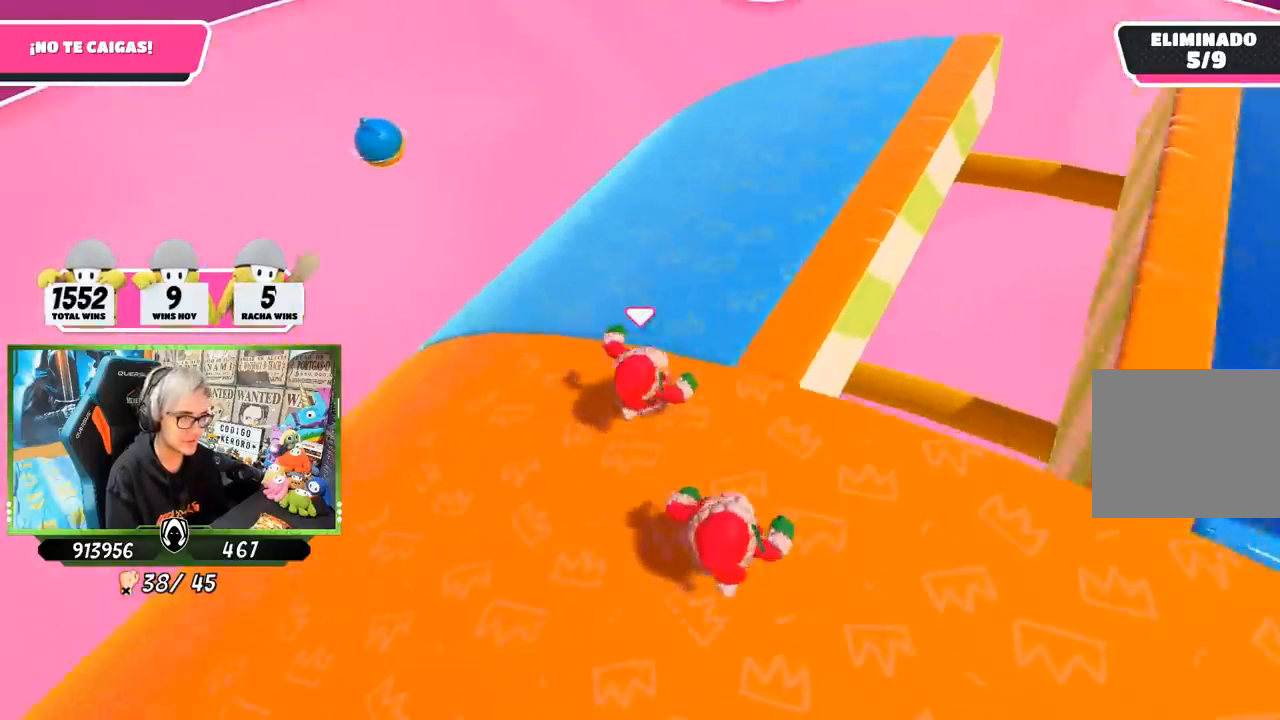
{"buttons": [], "left_stick": "up-left", "right_stick": "right", "events": [[117, "right_stick", "center"], [283, "left_stick", "up"], [333, "right_stick", "right"], [483, "left_stick", "up-left"]]}
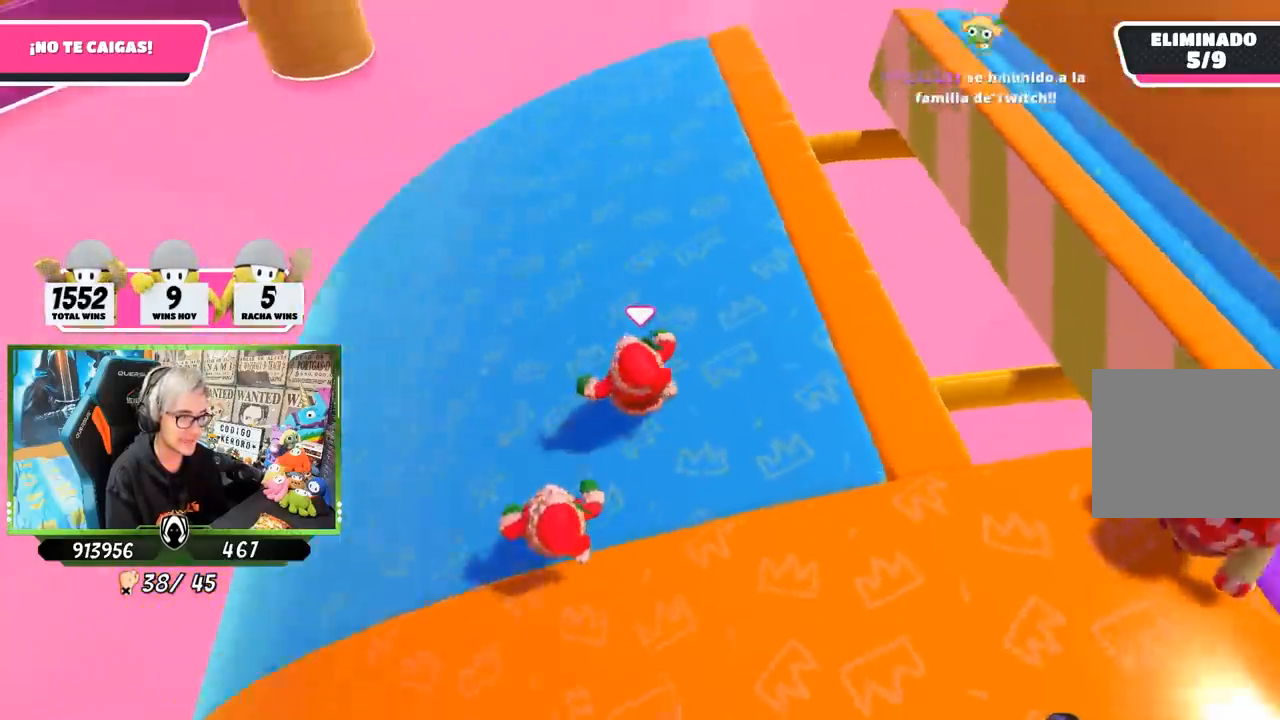
{"buttons": [], "left_stick": "down", "right_stick": "up-right", "events": [[150, "left_stick", "up"], [283, "right_stick", "up-right"], [367, "left_stick", "right"], [500, "left_stick", "down"]]}
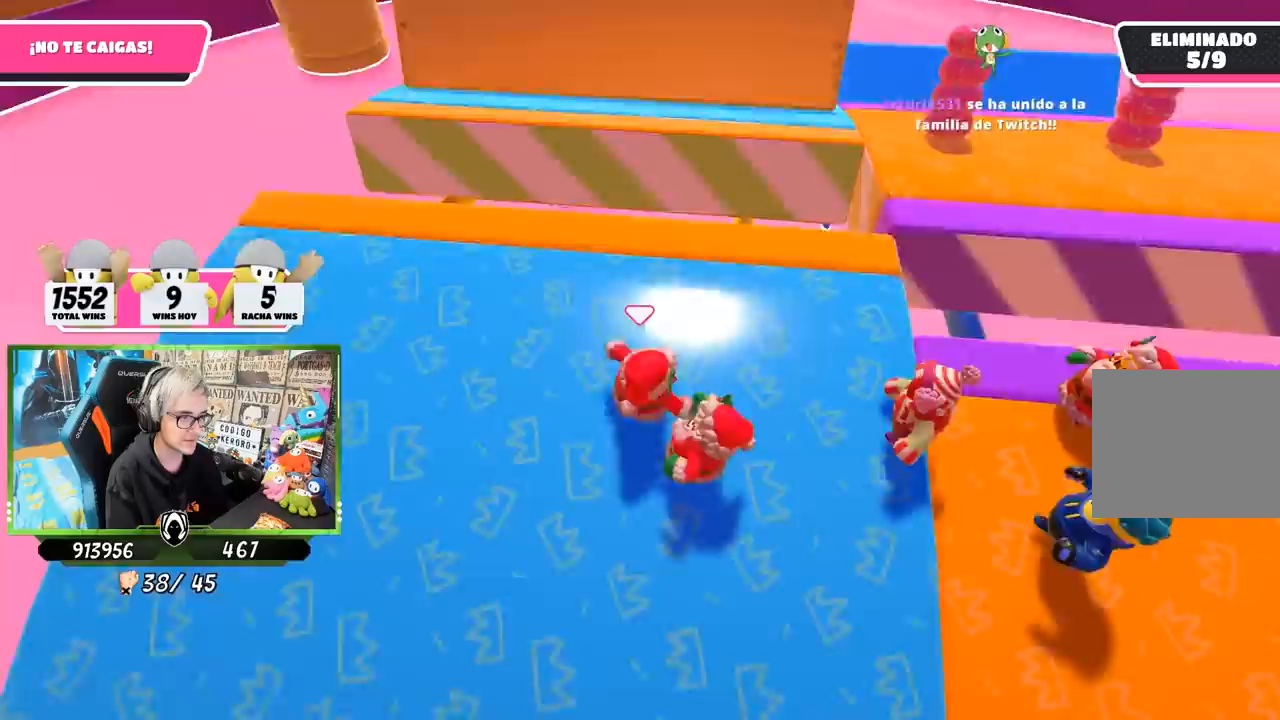
{"buttons": [], "left_stick": "down-right", "right_stick": "down-right", "events": [[83, "right_stick", "right"], [300, "right_stick", "down-right"], [333, "left_stick", "down-right"]]}
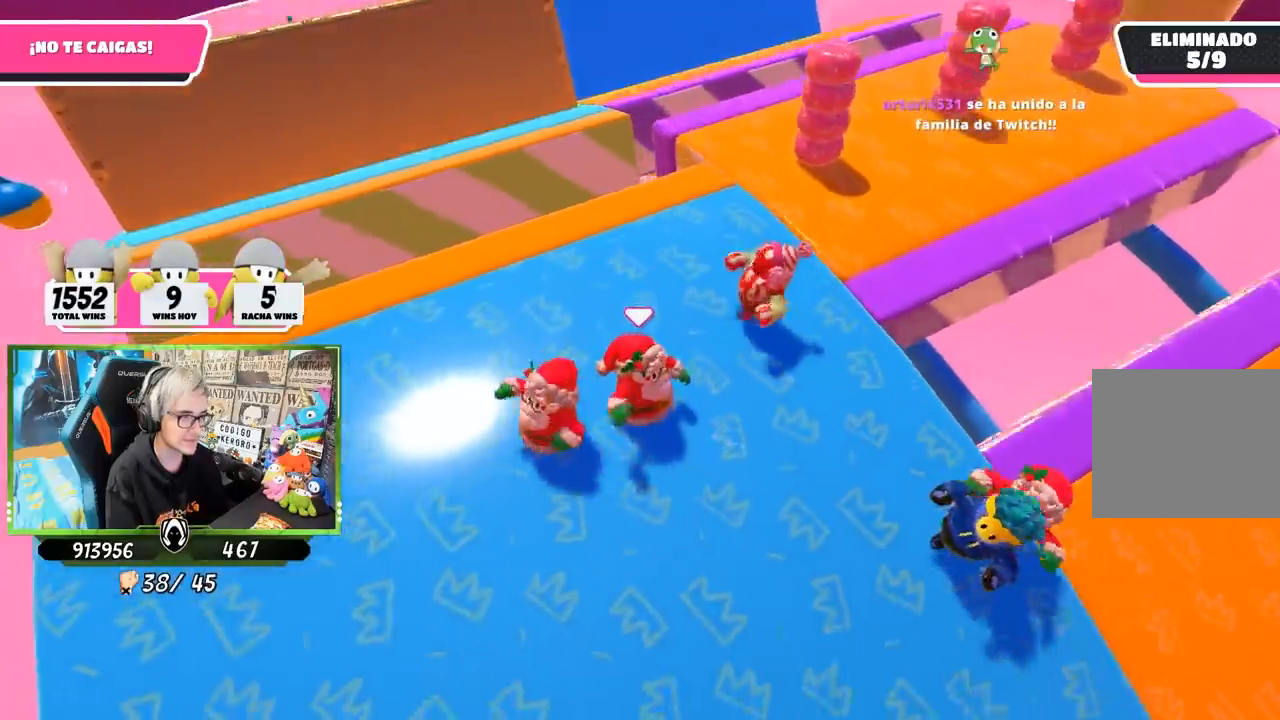
{"buttons": [], "left_stick": "left", "right_stick": "center", "events": [[200, "left_stick", "right"], [367, "left_stick", "left"], [433, "right_stick", "center"]]}
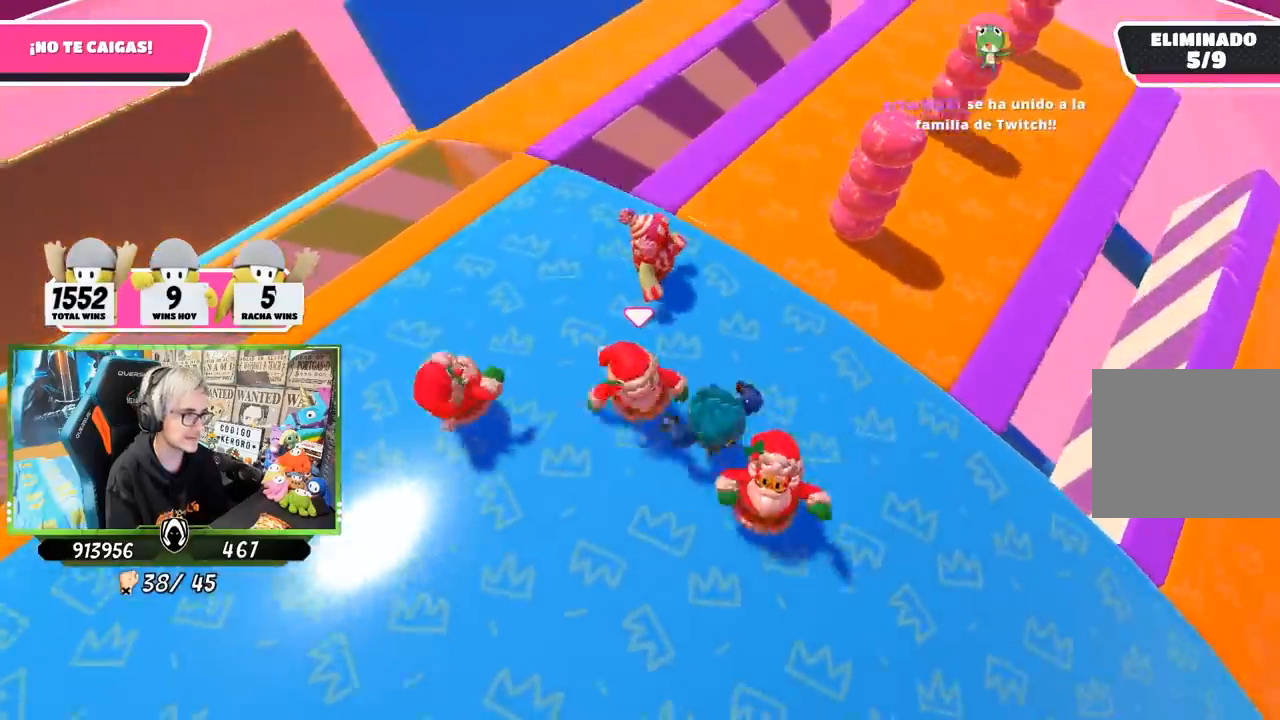
{"buttons": [], "left_stick": "right", "right_stick": "center"}
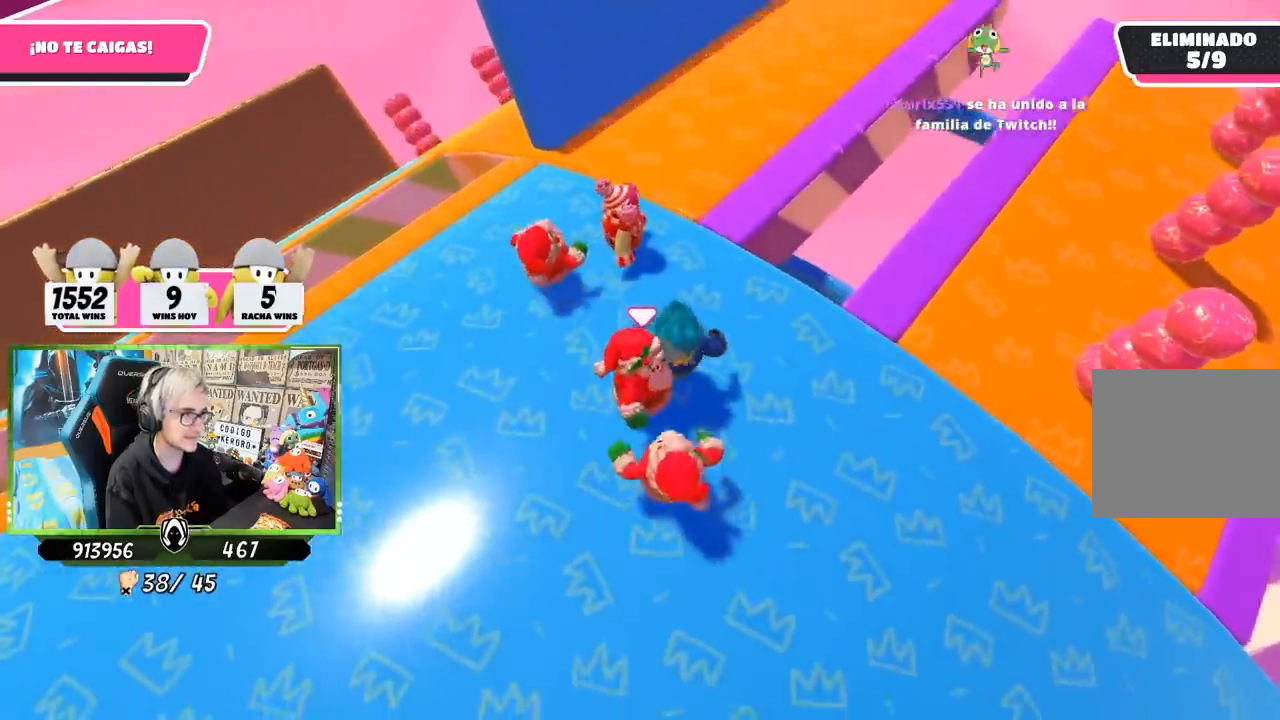
{"buttons": [], "left_stick": "up-right", "right_stick": "center", "events": [[167, "left_stick", "up-right"]]}
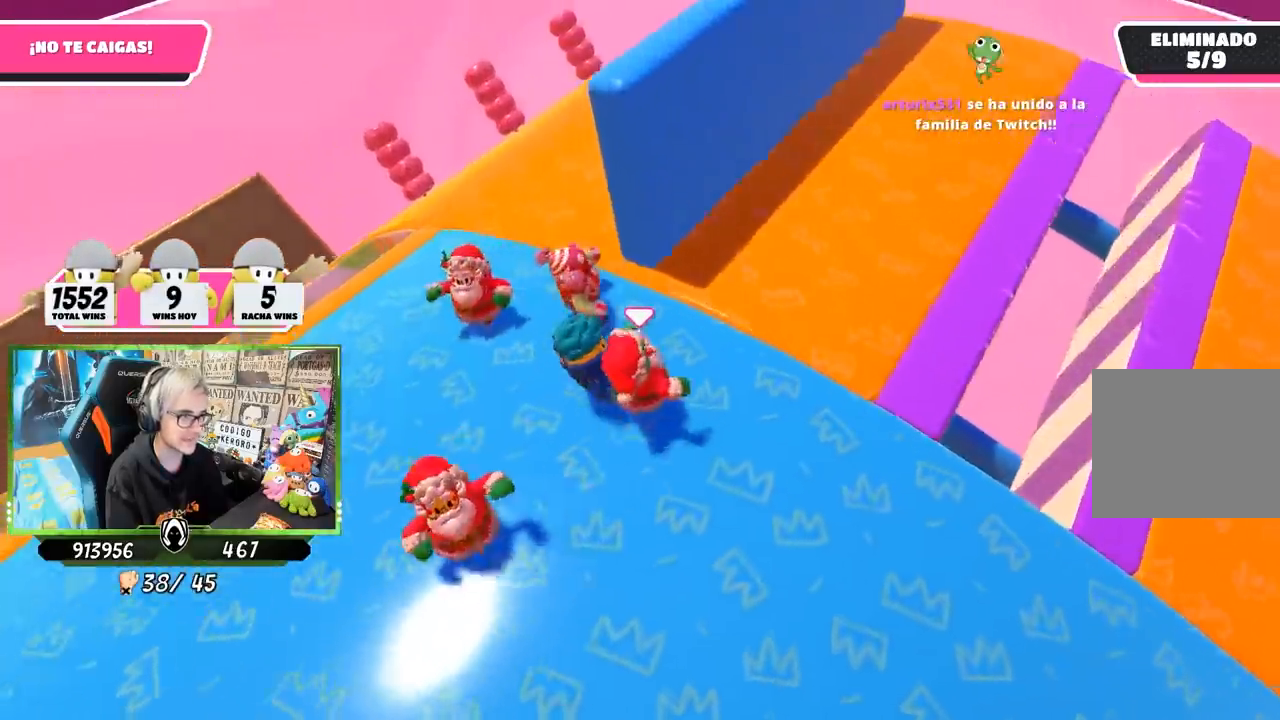
{"buttons": [], "left_stick": "up", "right_stick": "up-right", "events": [[33, "left_stick", "up"], [167, "right_stick", "right"], [417, "right_stick", "up-right"]]}
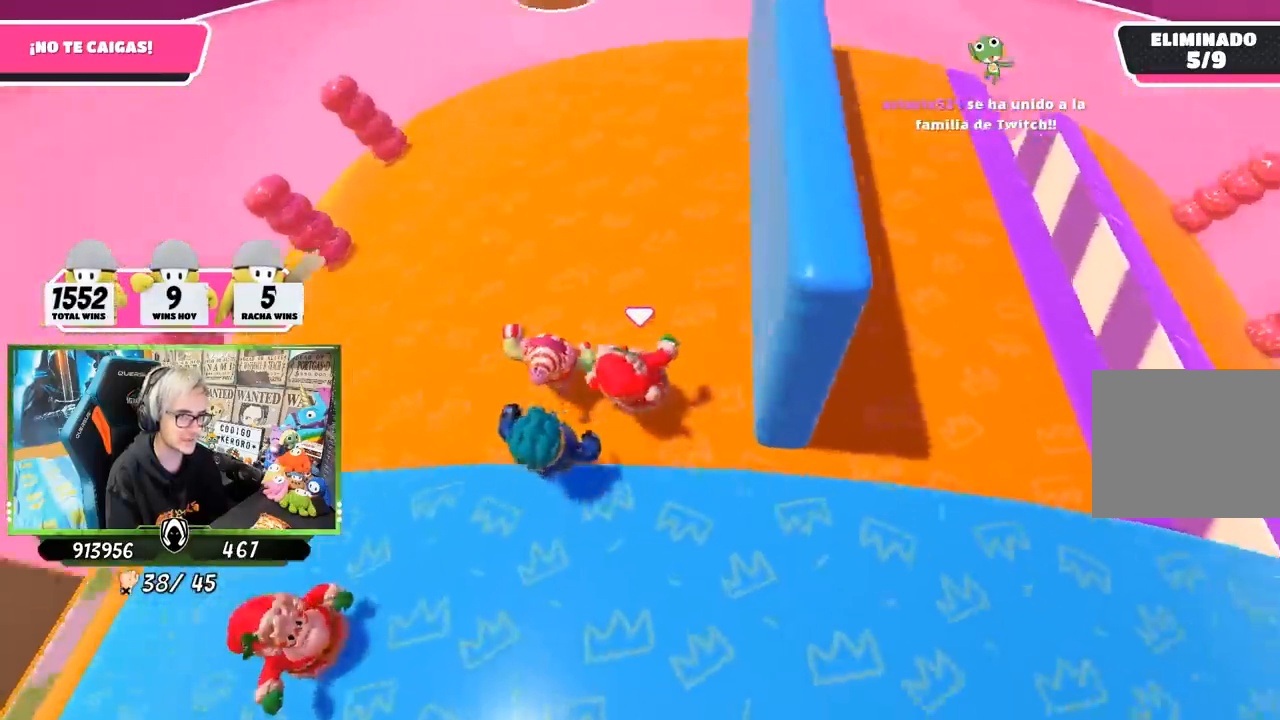
{"buttons": [], "left_stick": "down-right", "right_stick": "right", "events": [[133, "left_stick", "up-left"], [300, "left_stick", "down-left"], [367, "left_stick", "down-right"], [467, "right_stick", "right"]]}
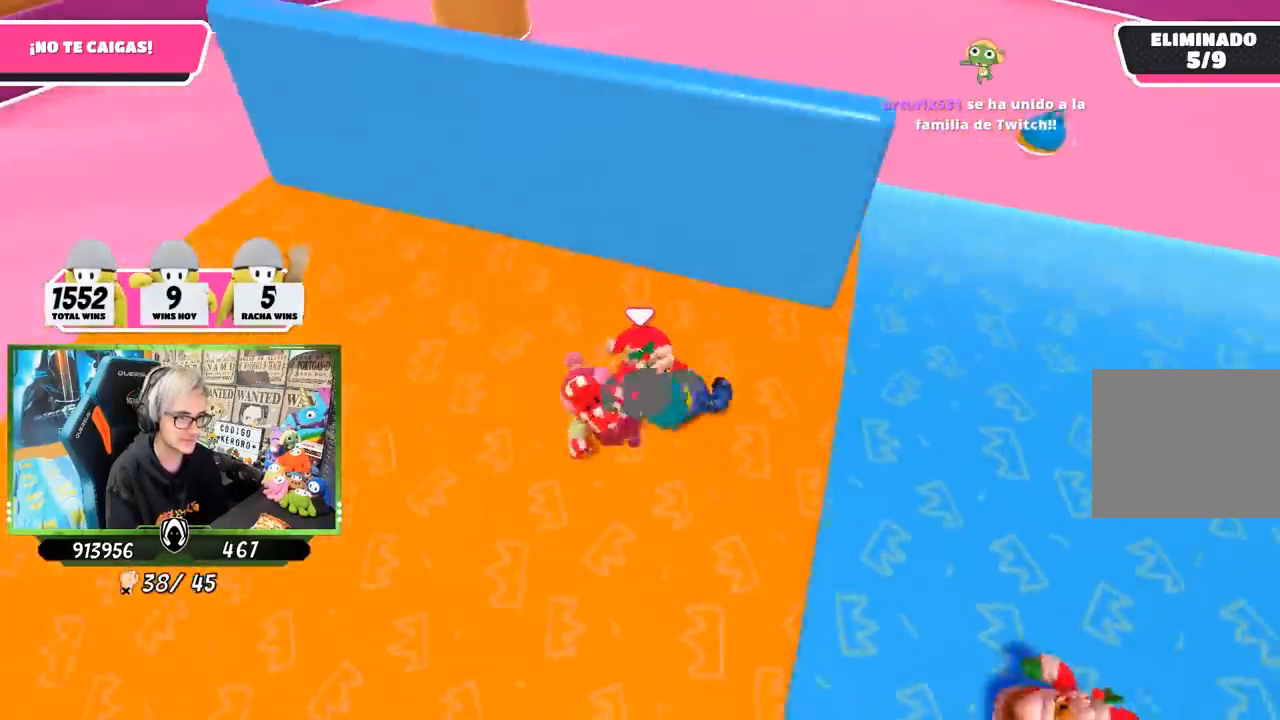
{"buttons": [], "left_stick": "up-right", "right_stick": "right", "events": [[167, "right_stick", "down-right"], [183, "left_stick", "up-right"], [433, "right_stick", "right"]]}
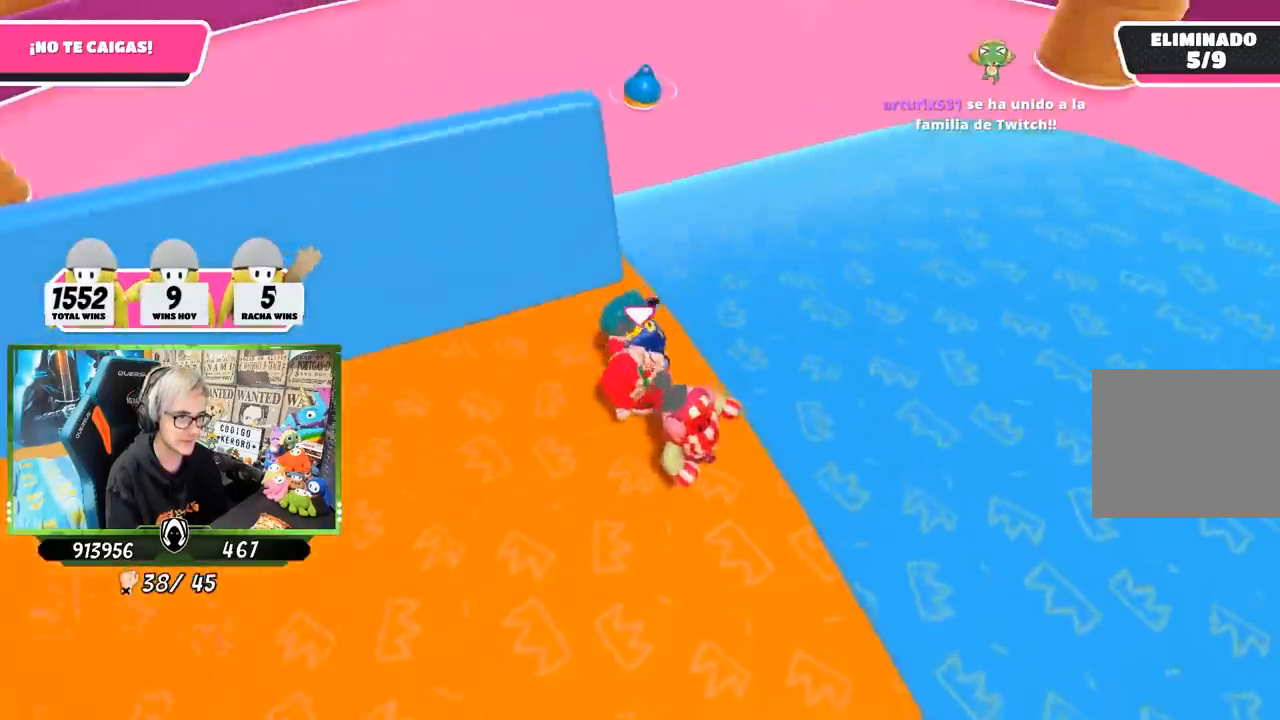
{"buttons": [], "left_stick": "up", "right_stick": "right", "events": [[150, "left_stick", "up"]]}
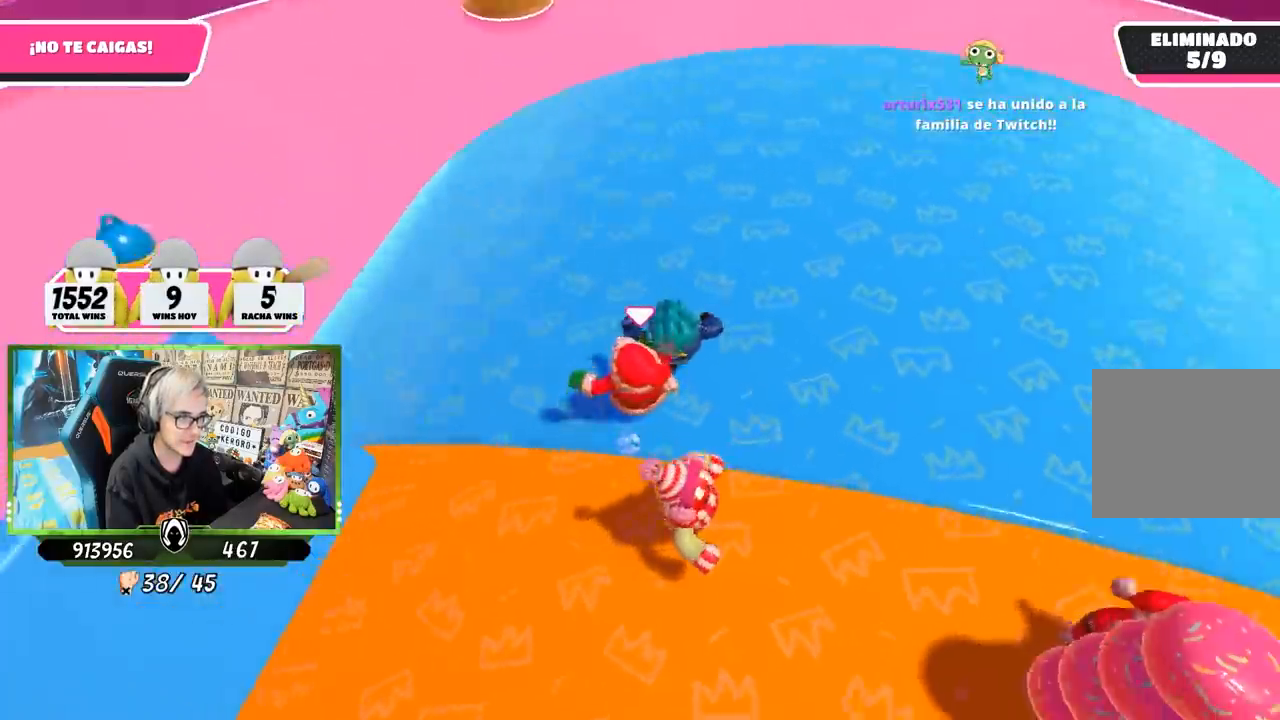
{"buttons": [], "left_stick": "left", "right_stick": "right", "events": [[83, "left_stick", "up-left"], [233, "left_stick", "left"]]}
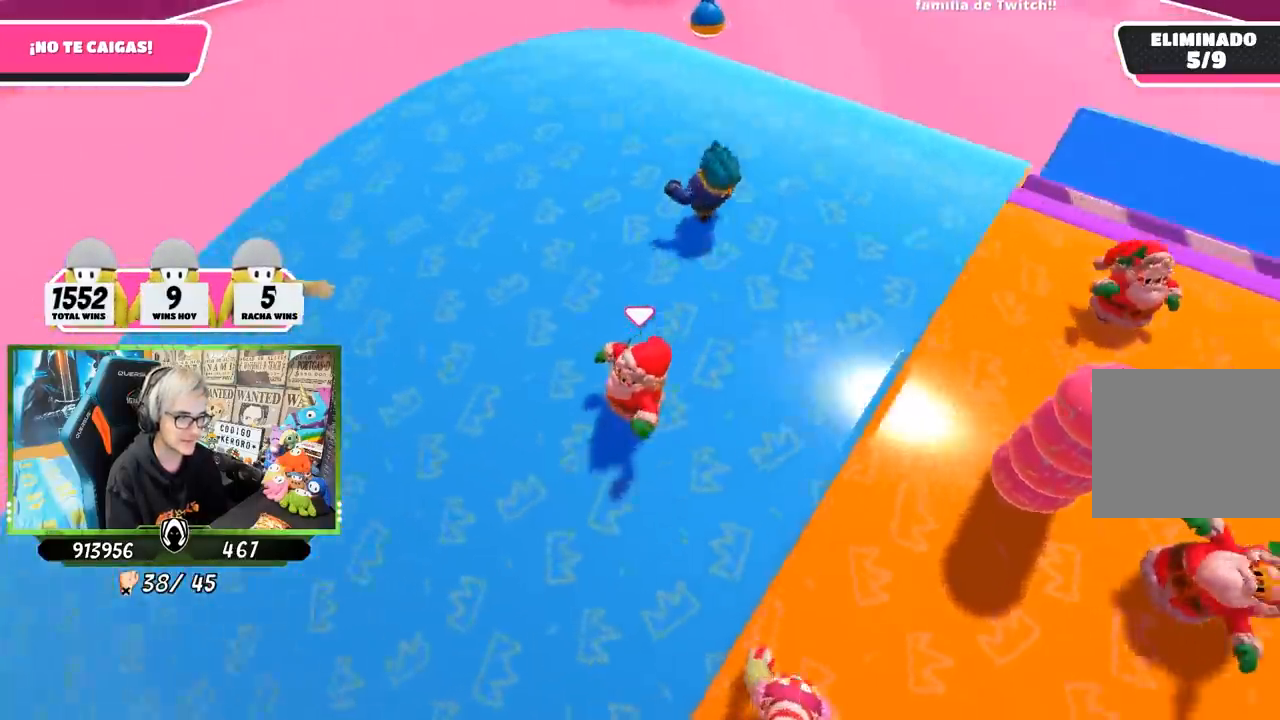
{"buttons": [], "left_stick": "down-left", "right_stick": "right", "events": [[150, "left_stick", "up-right"], [200, "left_stick", "right"], [350, "left_stick", "down"], [400, "left_stick", "down-left"]]}
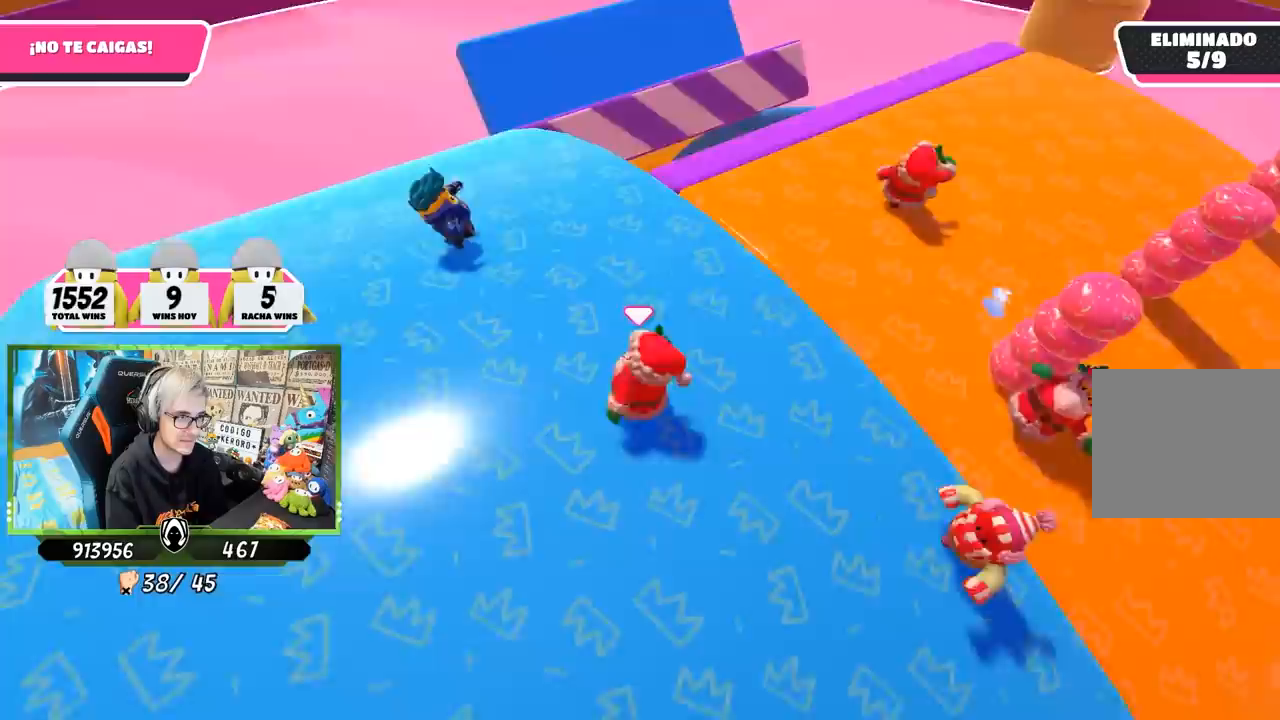
{"buttons": [], "left_stick": "down-right", "right_stick": "down-right", "events": [[17, "left_stick", "down-right"], [100, "right_stick", "center"], [300, "left_stick", "center"], [300, "right_stick", "right"], [350, "left_stick", "right"], [450, "left_stick", "down-right"], [467, "right_stick", "down-right"]]}
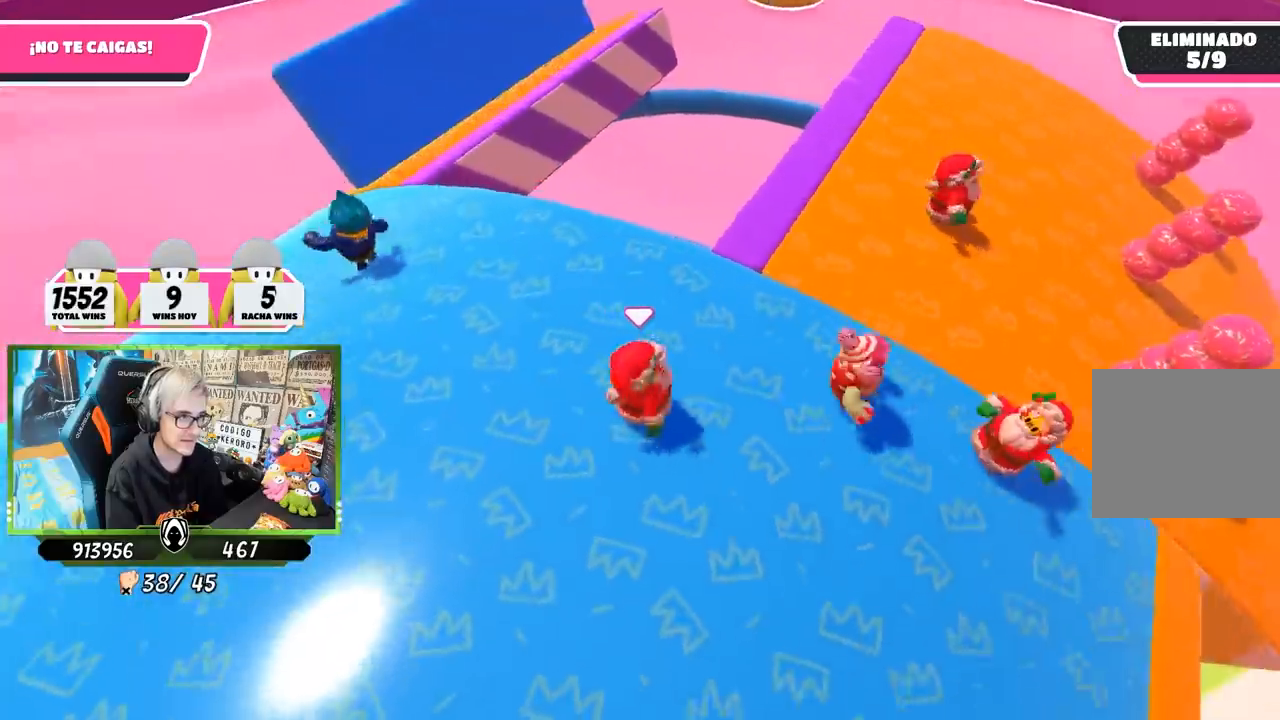
{"buttons": [], "left_stick": "right", "right_stick": "down-right", "events": [[17, "left_stick", "center"], [83, "left_stick", "down-right"], [267, "left_stick", "center"], [350, "left_stick", "down-right"], [400, "left_stick", "right"]]}
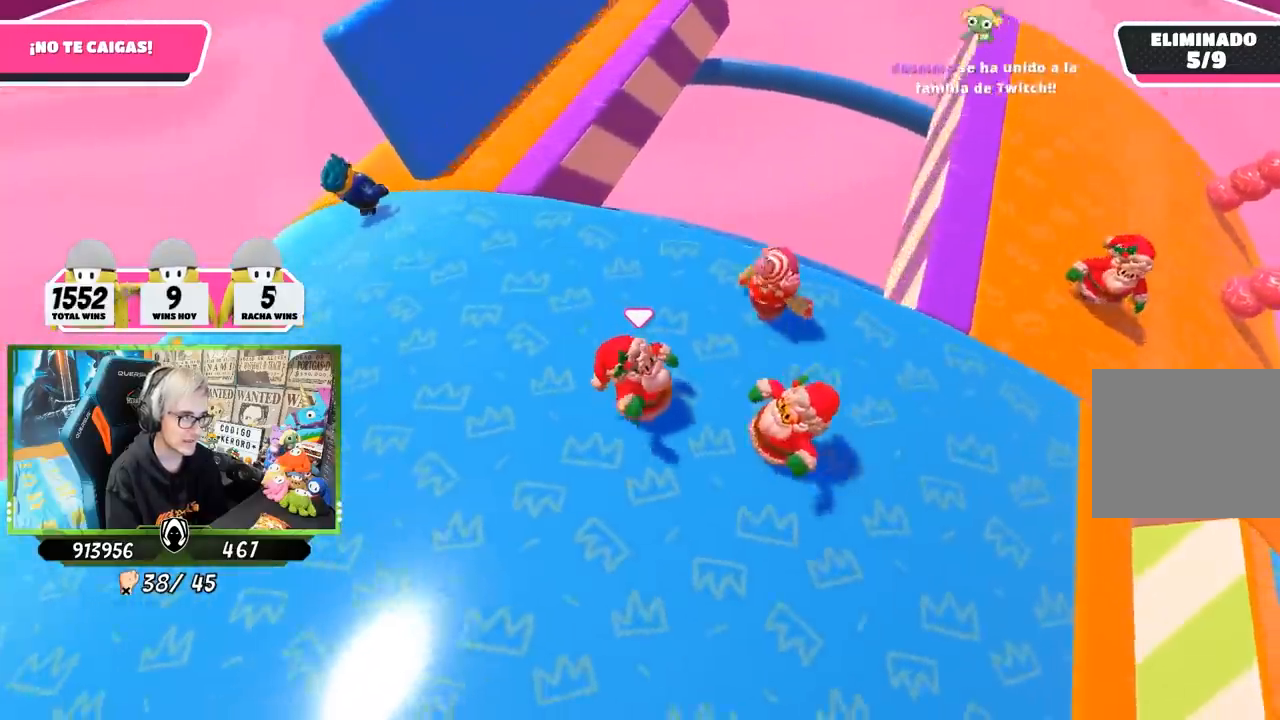
{"buttons": [], "left_stick": "up-right", "right_stick": "down-right", "events": [[17, "left_stick", "up-right"]]}
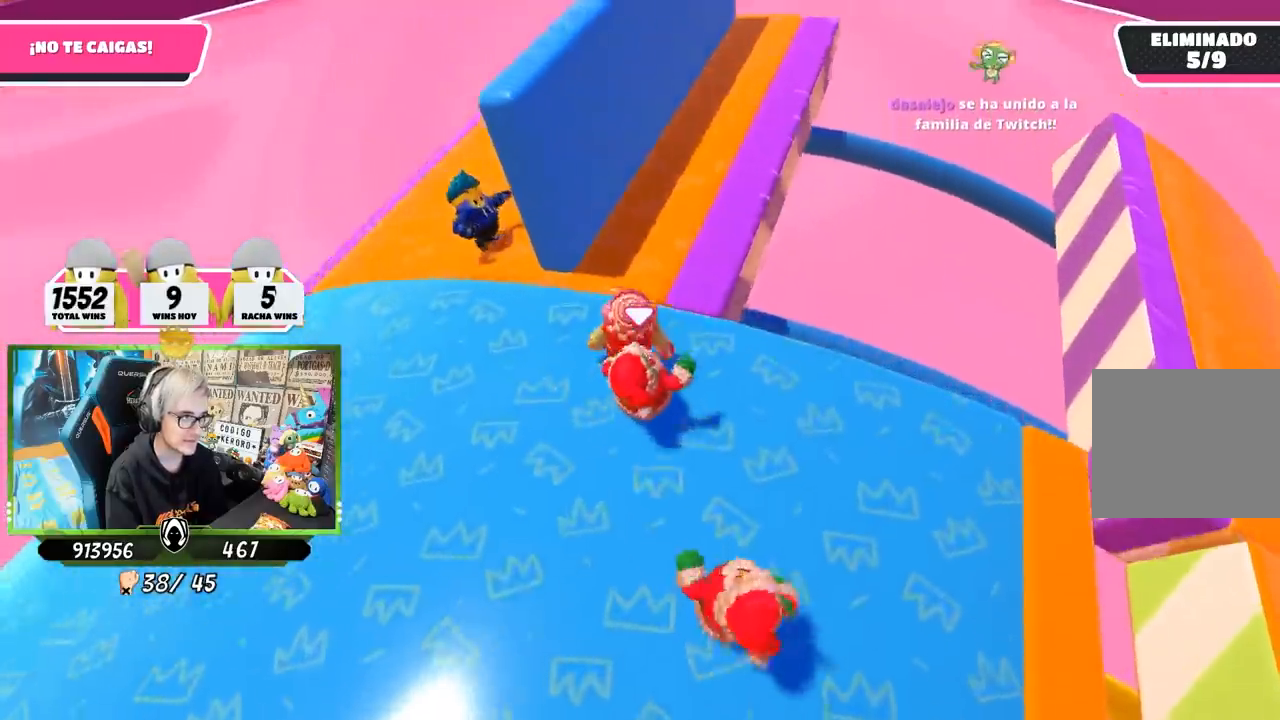
{"buttons": [], "left_stick": "up", "right_stick": "right", "events": [[283, "left_stick", "up"], [400, "right_stick", "right"]]}
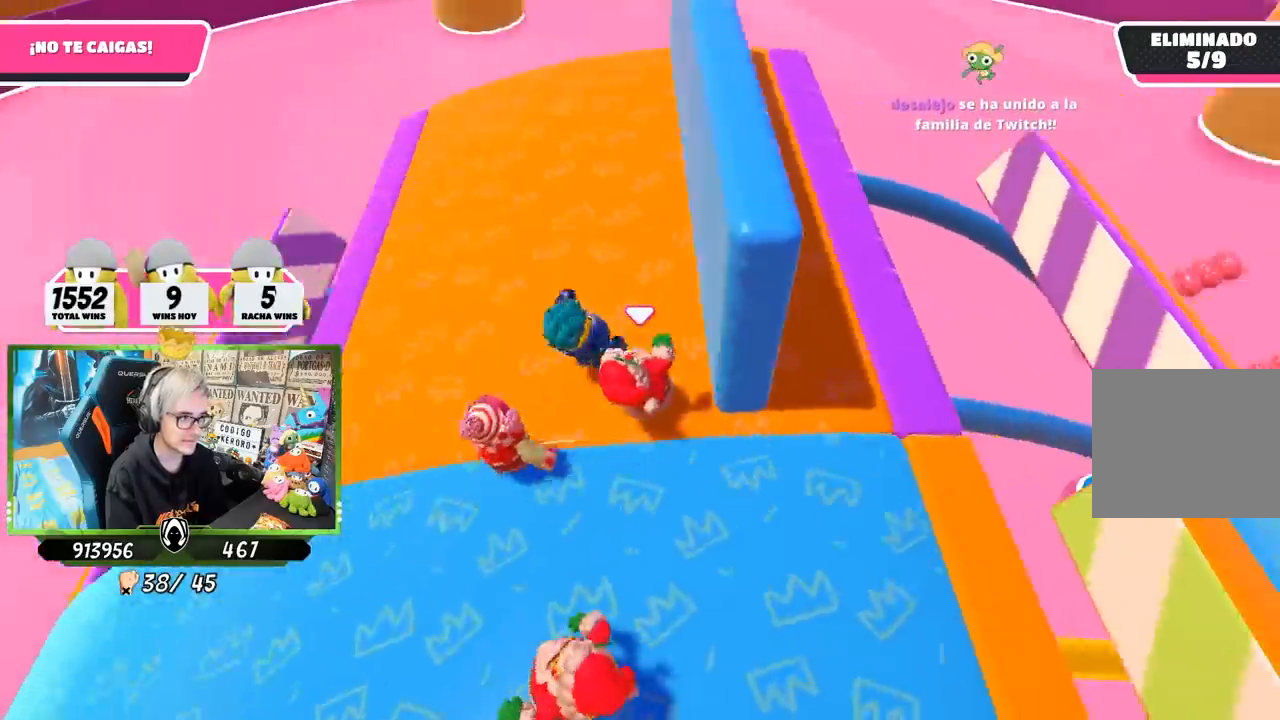
{"buttons": [], "left_stick": "center", "right_stick": "right", "events": [[183, "left_stick", "left"], [283, "left_stick", "down"], [367, "left_stick", "right"], [483, "left_stick", "center"]]}